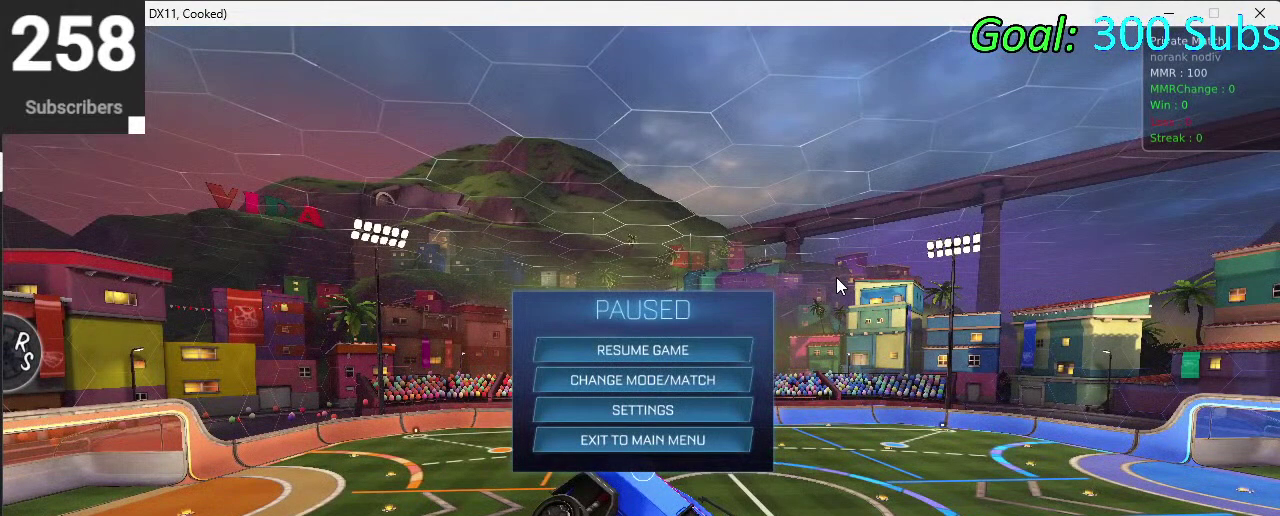
Gameplay with a controller (PlayStation layout); each line is a JSON object with the inputs held at the frame after it. "events" lists button and stick changes between this image and that frame as [ms after this image, input, new state], when the widget could be followed in between. Not read: L1 R1.
{"buttons": ["R2"], "left_stick": "center", "right_stick": "center", "events": [[467, "R2", "down"]]}
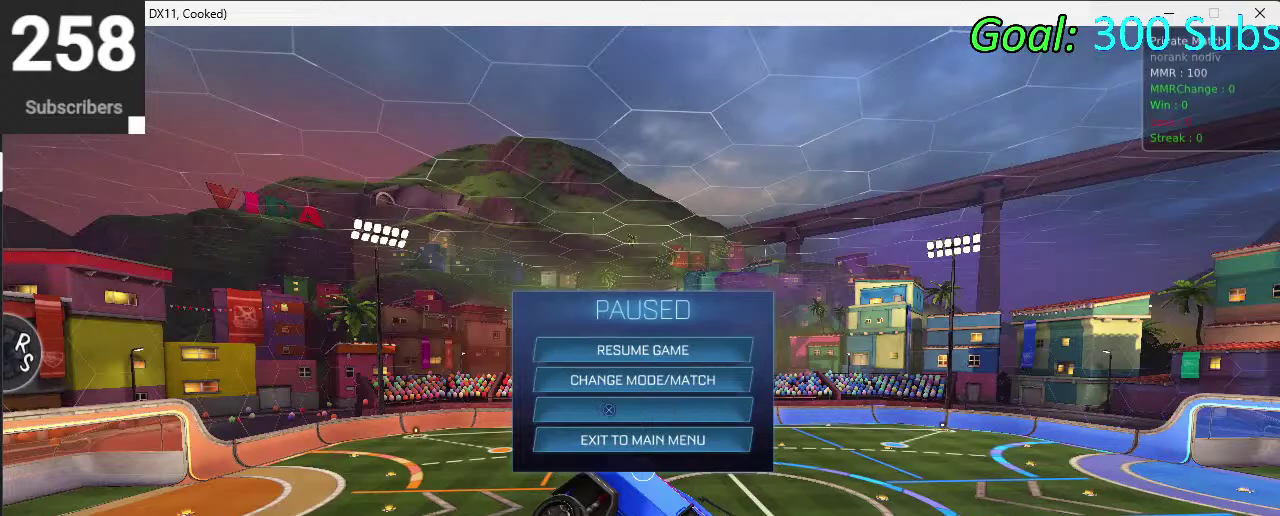
{"buttons": [], "left_stick": "center", "right_stick": "center", "events": [[17, "R2", "up"]]}
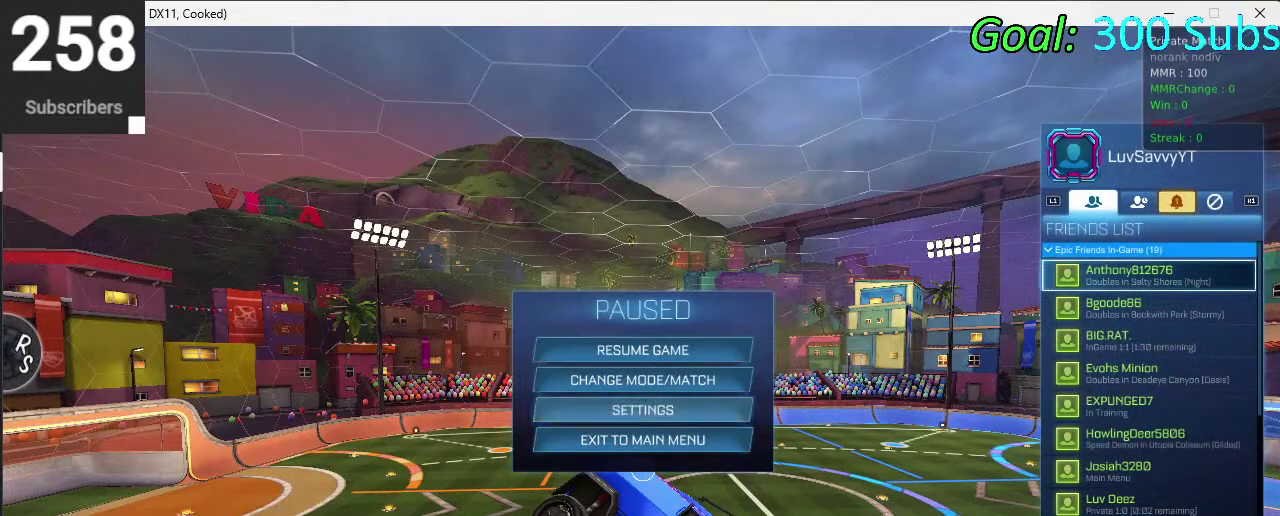
{"buttons": [], "left_stick": "center", "right_stick": "center", "events": []}
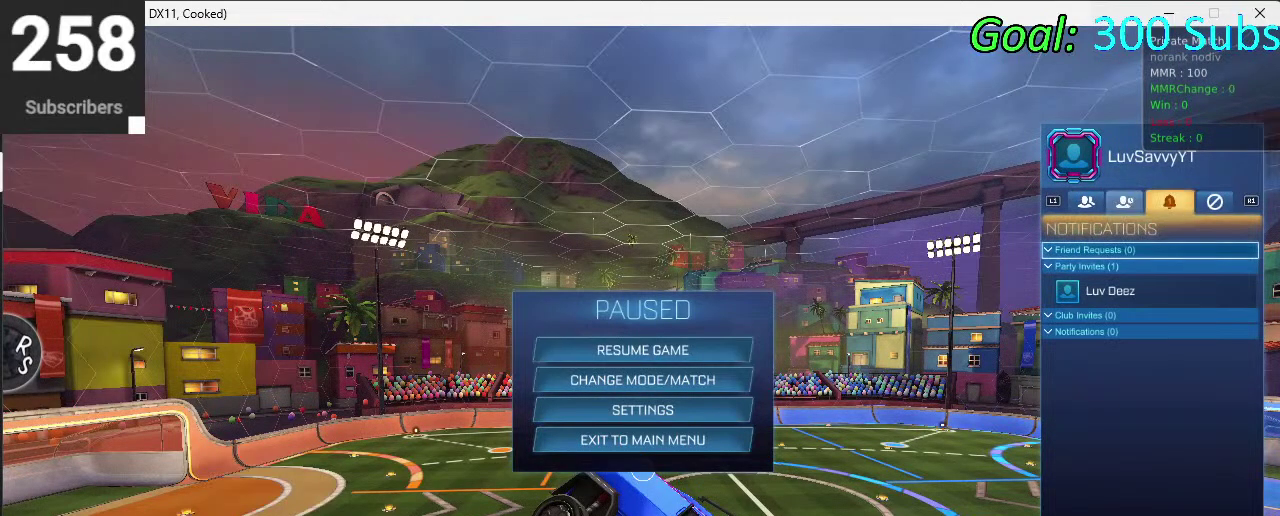
{"buttons": [], "left_stick": "center", "right_stick": "center", "events": []}
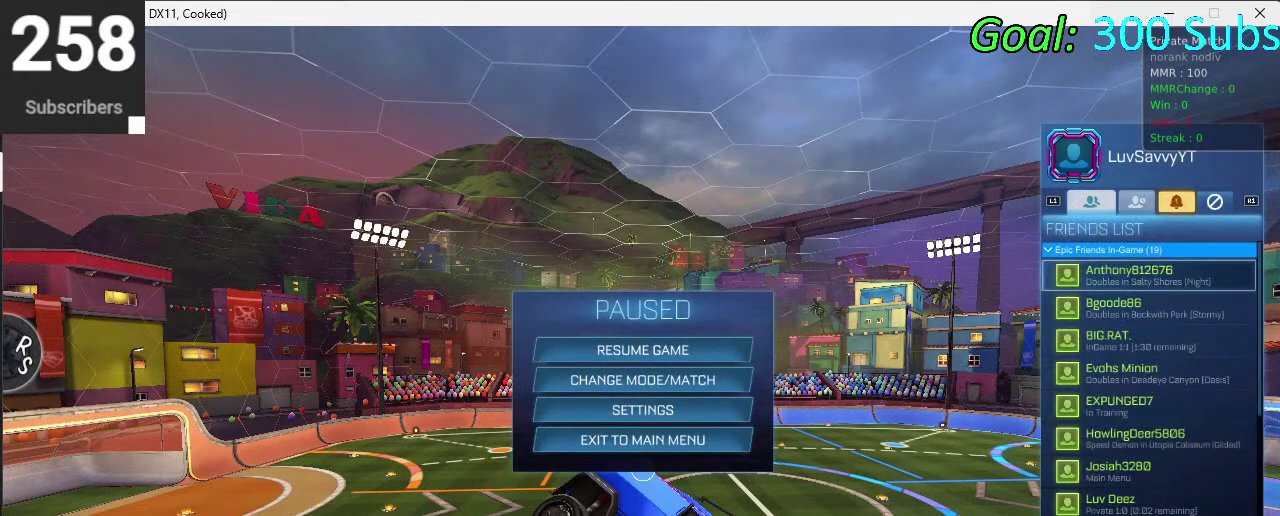
{"buttons": ["DPAD_DOWN"], "left_stick": "down", "right_stick": "center", "events": [[50, "DPAD_DOWN", "down"], [183, "left_stick", "down"]]}
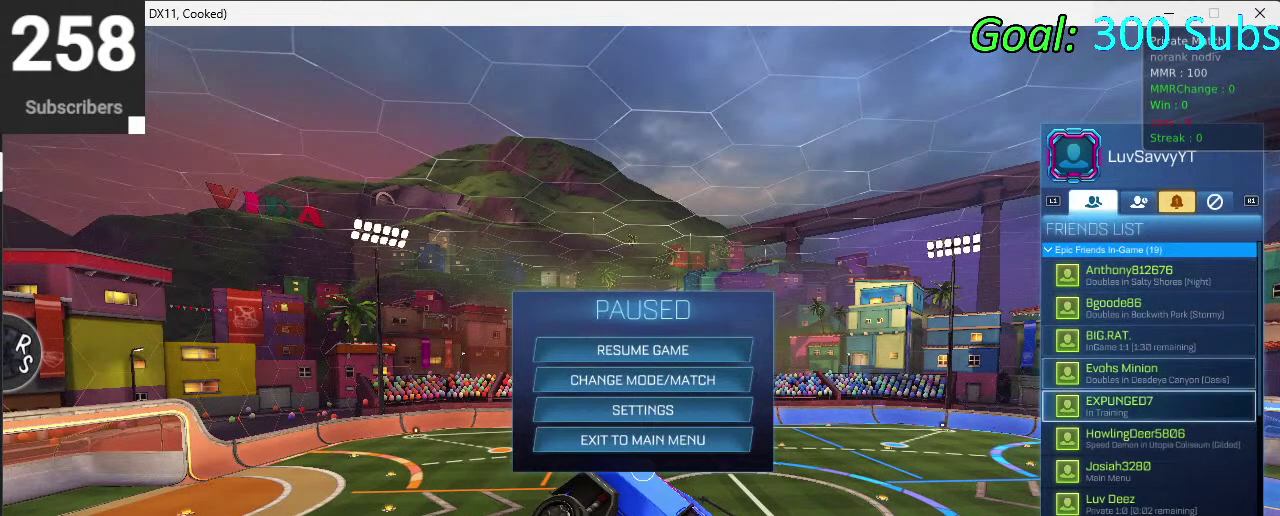
{"buttons": ["CROSS"], "left_stick": "center", "right_stick": "center", "events": [[167, "left_stick", "center"], [200, "DPAD_DOWN", "up"], [333, "DPAD_UP", "down"], [450, "DPAD_UP", "up"], [483, "CROSS", "down"]]}
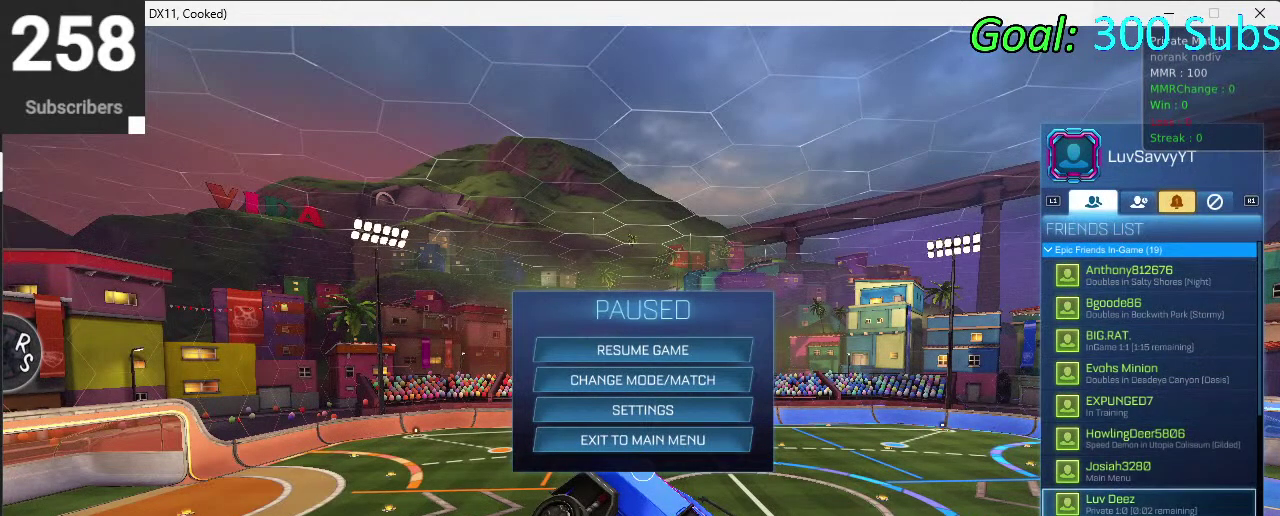
{"buttons": ["CIRCLE"], "left_stick": "center", "right_stick": "center", "events": [[33, "CROSS", "up"], [117, "CROSS", "down"], [167, "CROSS", "up"], [433, "CIRCLE", "down"]]}
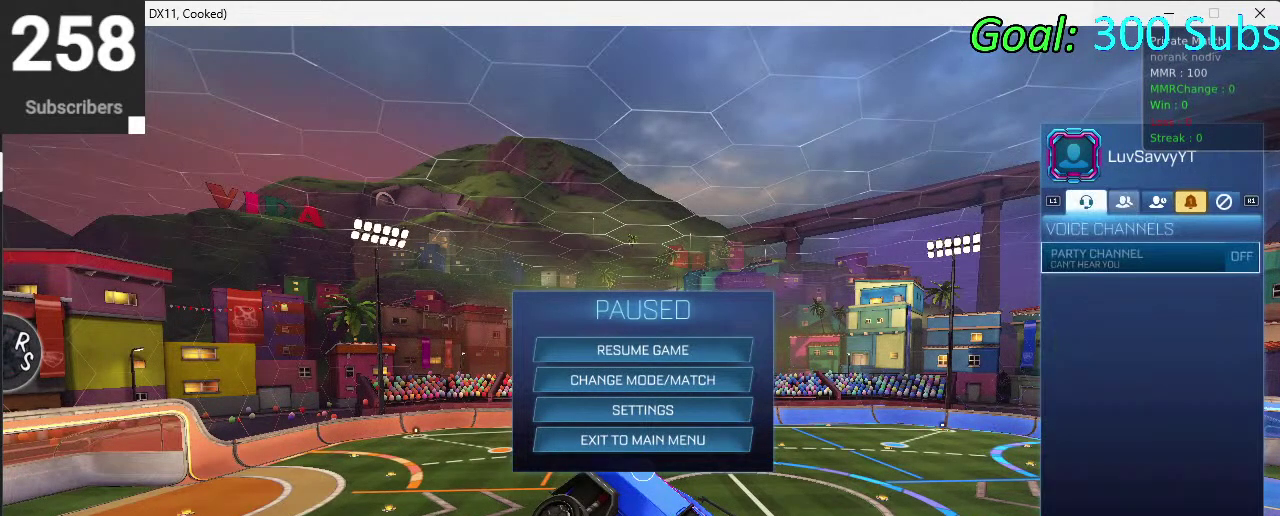
{"buttons": ["CIRCLE", "TRIANGLE", "R2"], "left_stick": "left", "right_stick": "center", "events": [[17, "CIRCLE", "up"], [83, "CIRCLE", "down"], [150, "CIRCLE", "up"], [250, "R2", "down"], [317, "CIRCLE", "down"], [383, "TRIANGLE", "down"], [483, "left_stick", "left"]]}
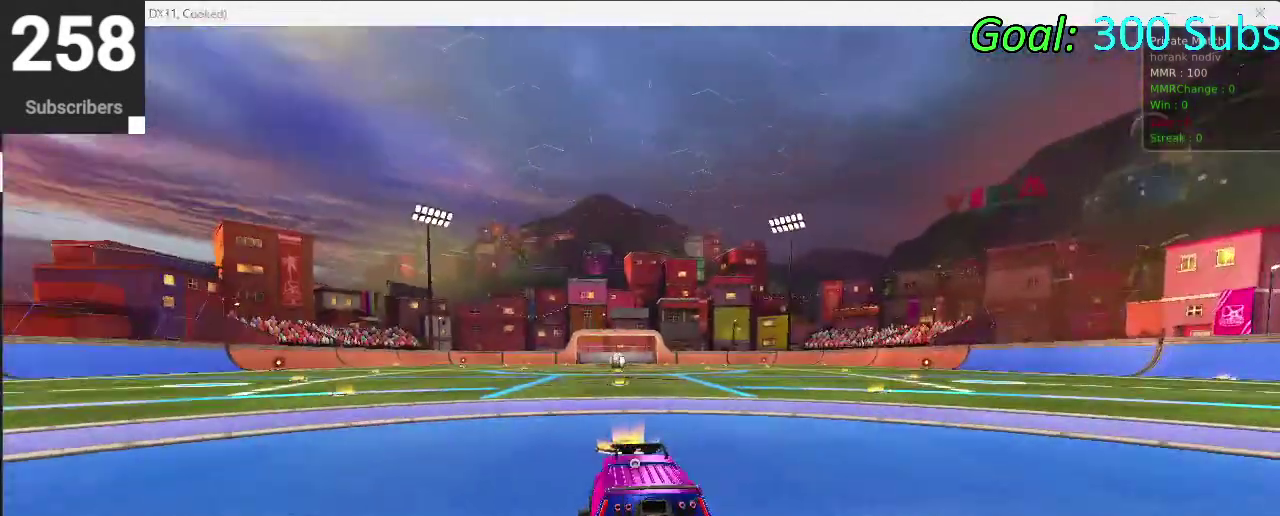
{"buttons": ["CROSS", "CIRCLE", "R2"], "left_stick": "up", "right_stick": "center", "events": [[17, "TRIANGLE", "up"], [483, "CROSS", "down"], [483, "left_stick", "up"]]}
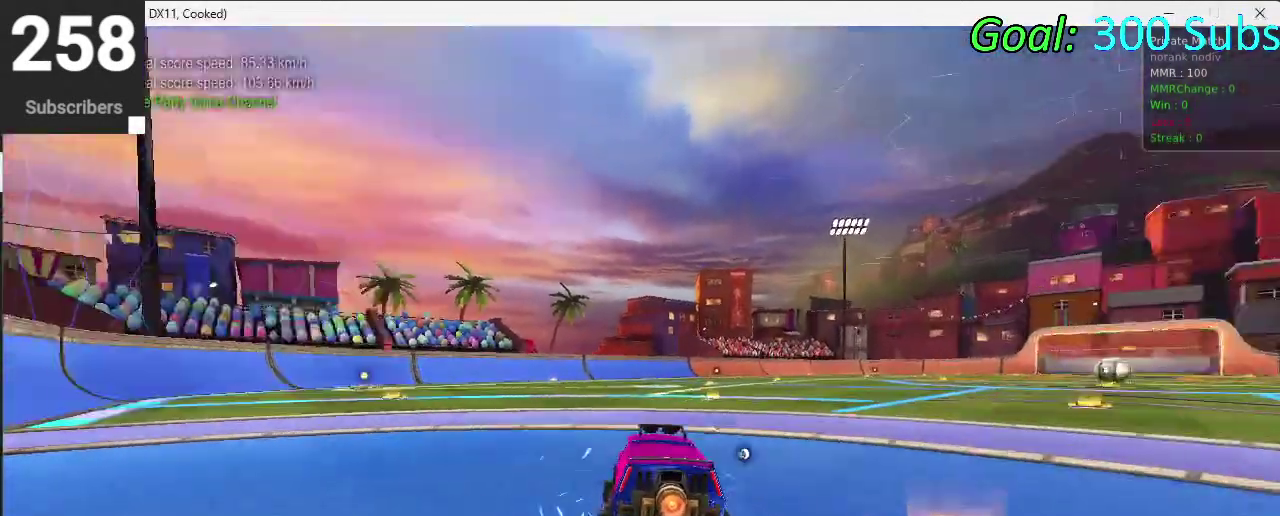
{"buttons": ["CIRCLE", "R2"], "left_stick": "down-right", "right_stick": "center", "events": [[33, "CROSS", "up"], [83, "CROSS", "down"], [167, "left_stick", "down-right"], [217, "left_stick", "down"], [250, "CROSS", "up"], [483, "left_stick", "down-right"]]}
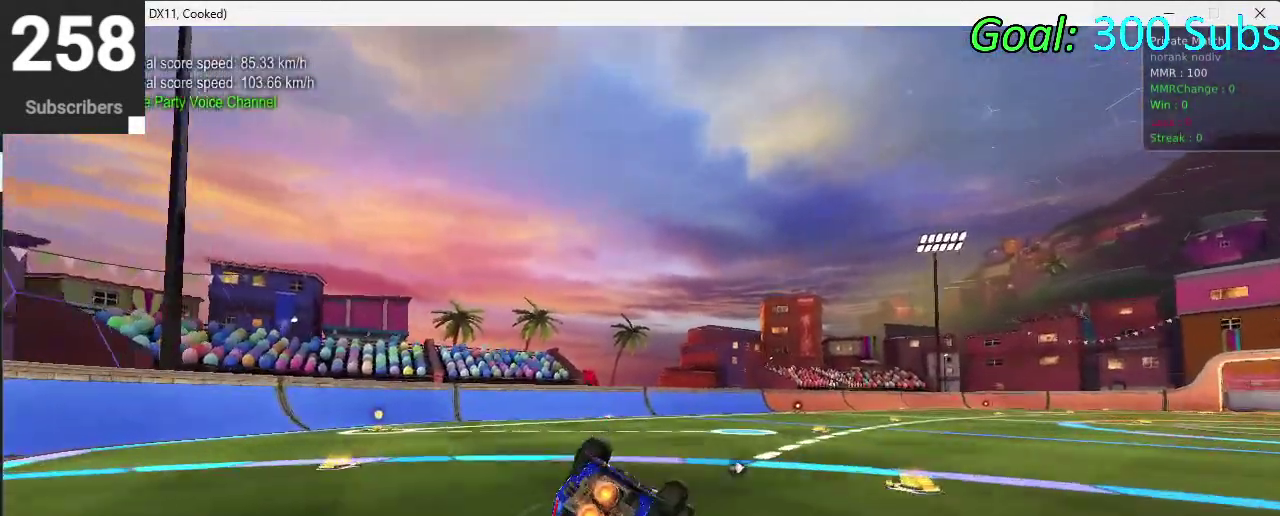
{"buttons": ["CIRCLE", "R2"], "left_stick": "down-left", "right_stick": "center", "events": [[133, "left_stick", "down"], [333, "left_stick", "down-left"]]}
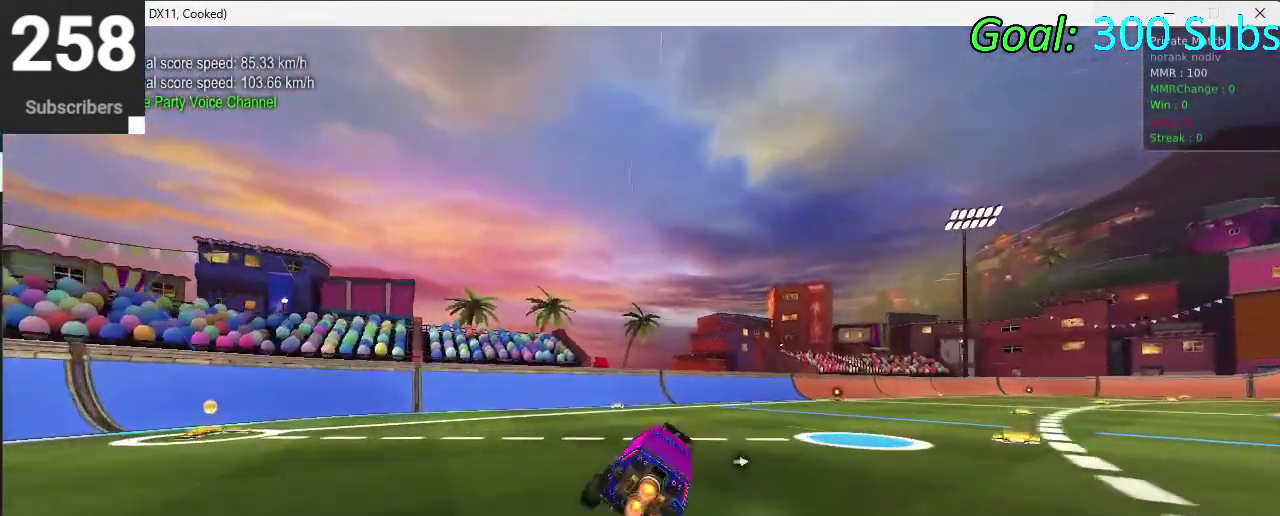
{"buttons": ["DPAD_DOWN"], "left_stick": "center", "right_stick": "center", "events": [[17, "left_stick", "center"], [267, "CIRCLE", "up"], [300, "R2", "up"], [350, "L2", "down"], [500, "DPAD_DOWN", "down"], [500, "L2", "up"]]}
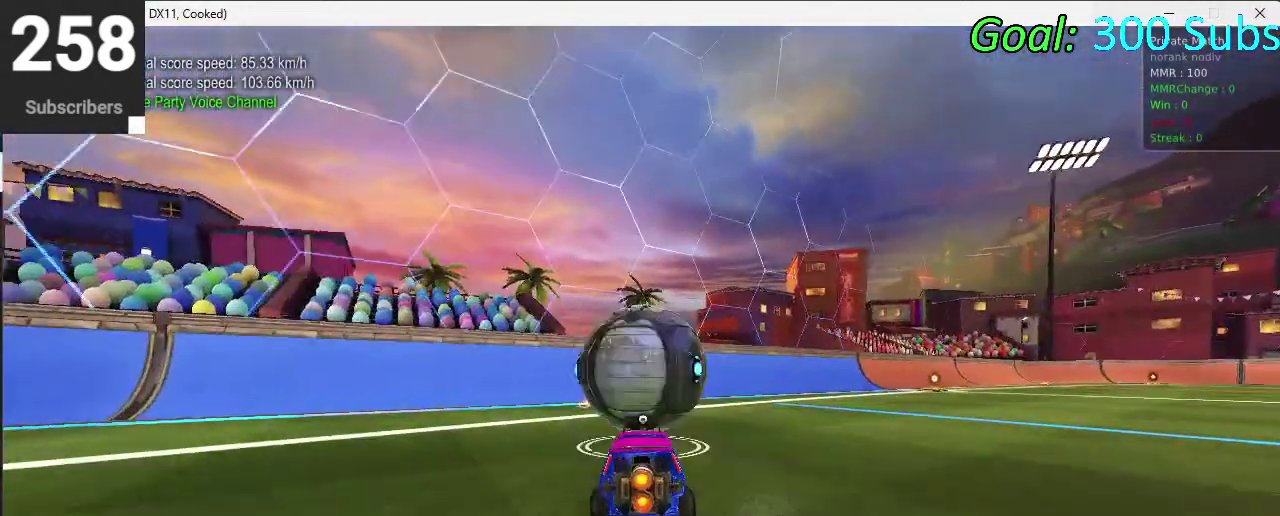
{"buttons": ["R2"], "left_stick": "center", "right_stick": "center", "events": [[33, "TRIANGLE", "down"], [50, "DPAD_DOWN", "up"], [117, "TRIANGLE", "up"], [233, "left_stick", "down-left"], [283, "R2", "down"], [283, "left_stick", "center"], [400, "CIRCLE", "down"], [467, "CIRCLE", "up"]]}
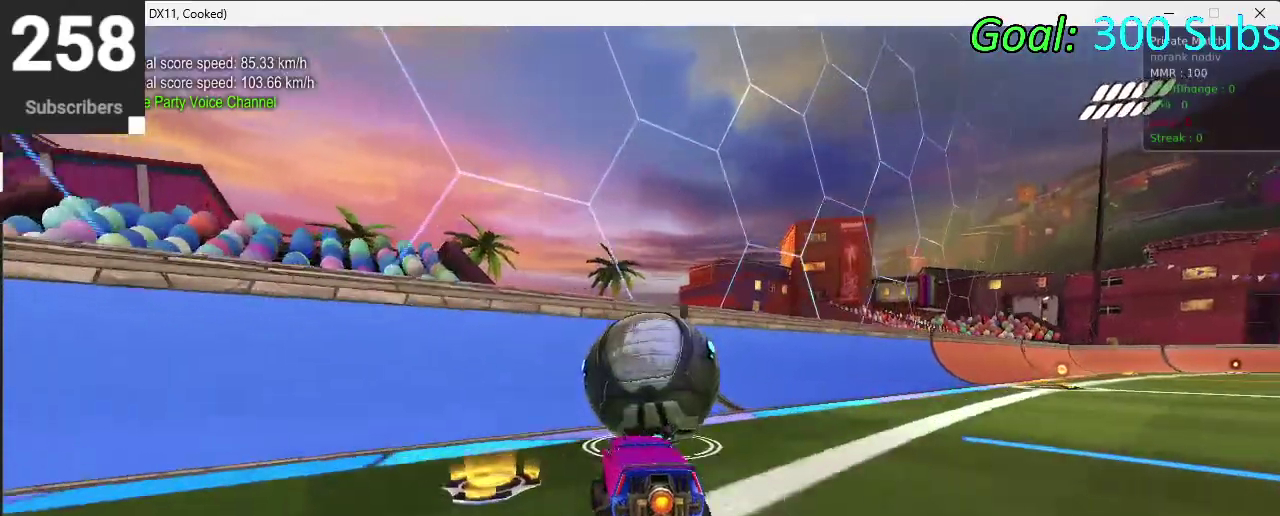
{"buttons": ["R2"], "left_stick": "up-right", "right_stick": "center"}
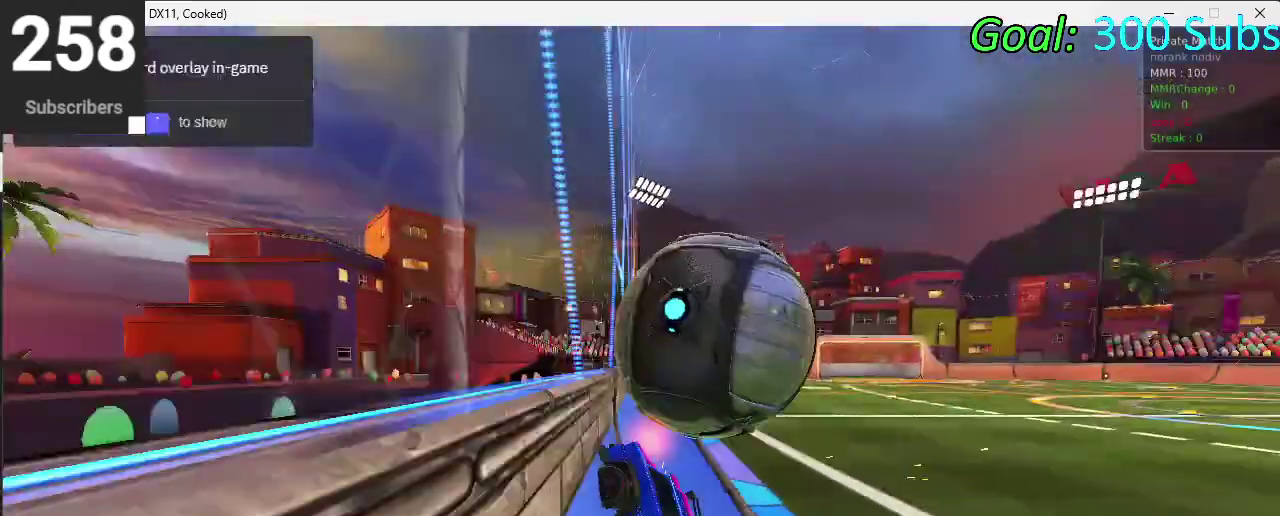
{"buttons": ["R2"], "left_stick": "center", "right_stick": "center"}
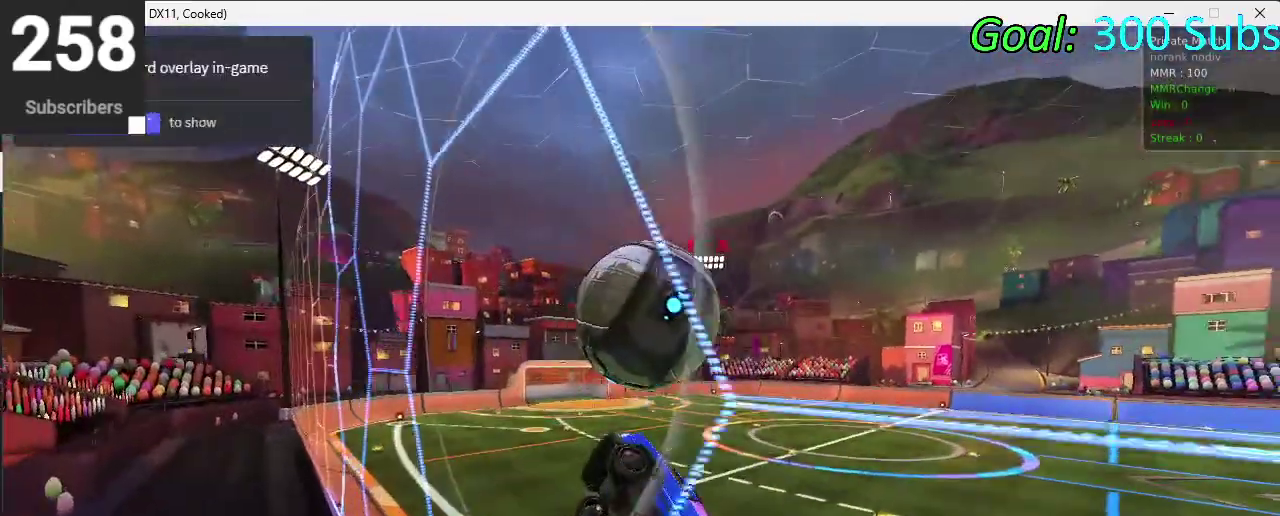
{"buttons": ["CROSS", "R2"], "left_stick": "right", "right_stick": "center", "events": [[83, "left_stick", "right"], [167, "left_stick", "center"], [400, "left_stick", "right"], [433, "CROSS", "down"]]}
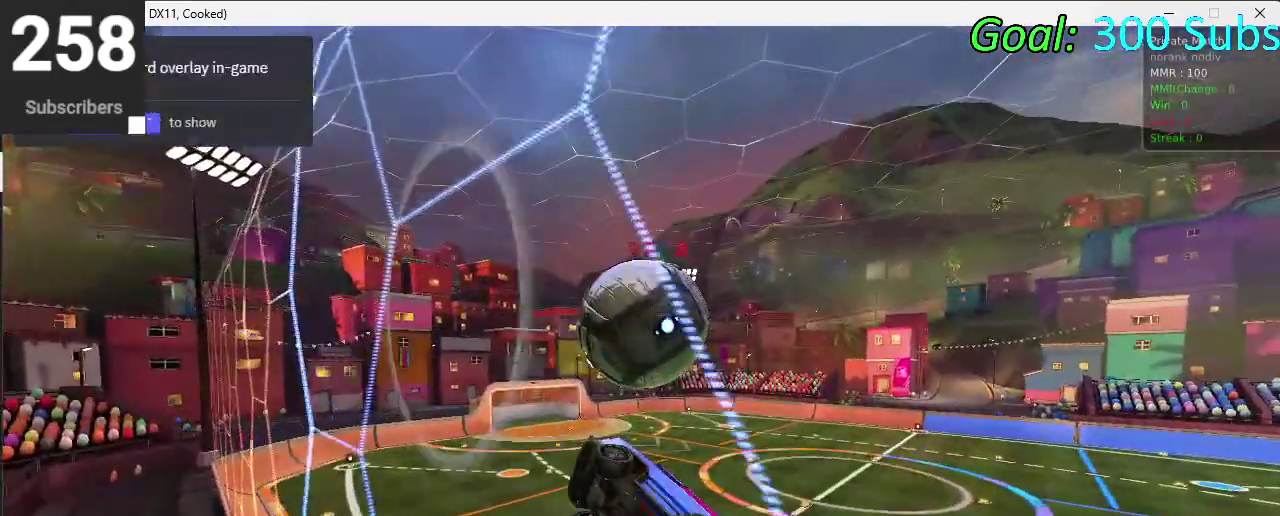
{"buttons": [], "left_stick": "down", "right_stick": "center", "events": [[33, "R2", "up"], [50, "CROSS", "up"], [50, "left_stick", "down"], [167, "left_stick", "down-left"], [333, "left_stick", "down"]]}
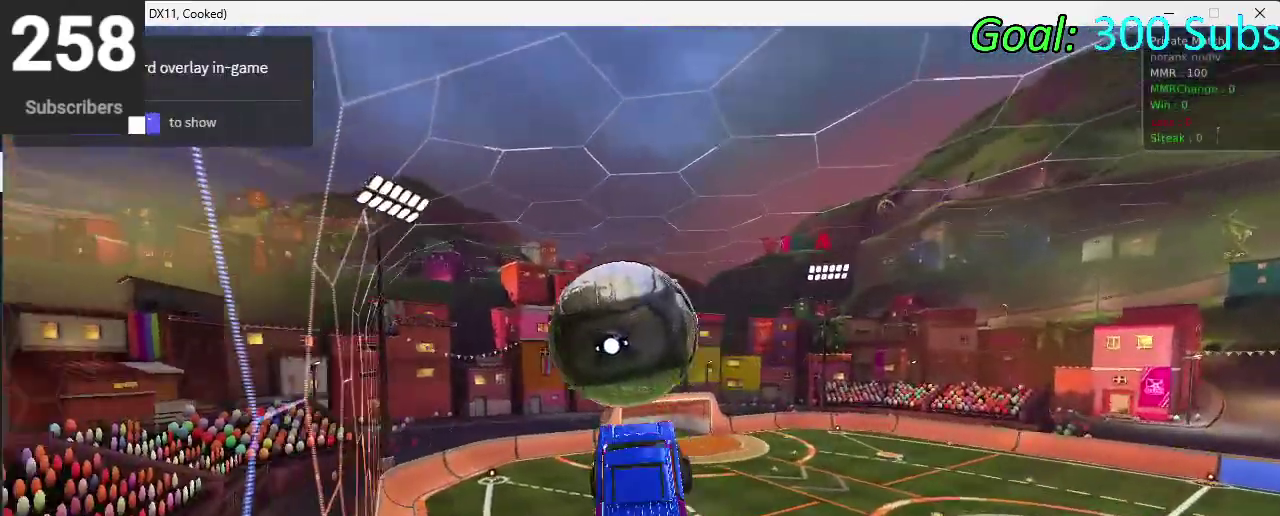
{"buttons": [], "left_stick": "down-right", "right_stick": "center", "events": [[50, "CIRCLE", "down"], [50, "left_stick", "down-right"], [300, "CIRCLE", "up"], [317, "left_stick", "right"], [417, "left_stick", "down-right"]]}
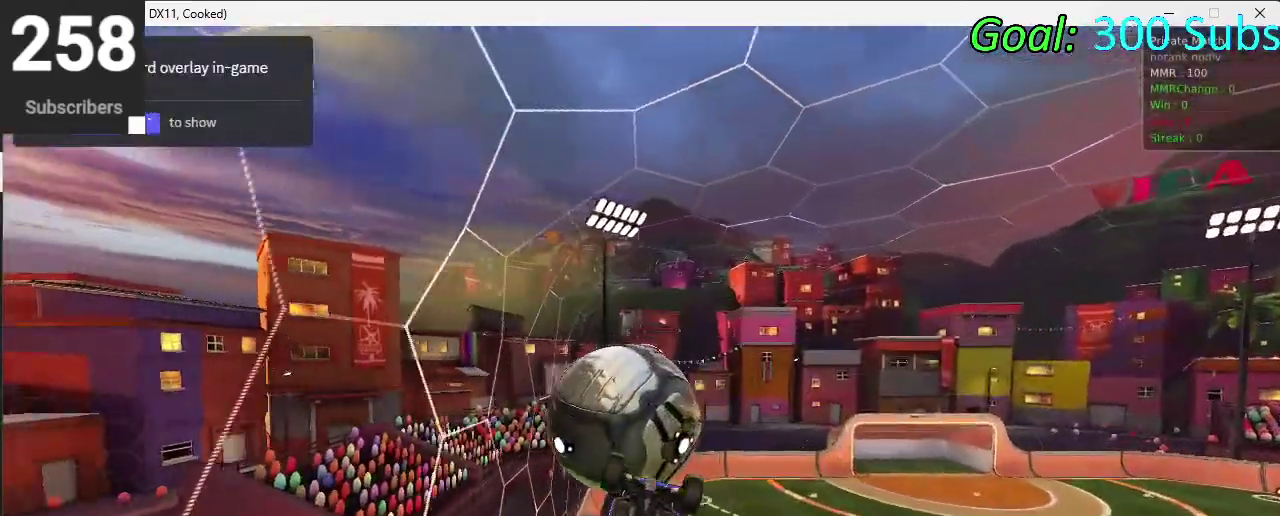
{"buttons": ["L3"], "left_stick": "center", "right_stick": "center"}
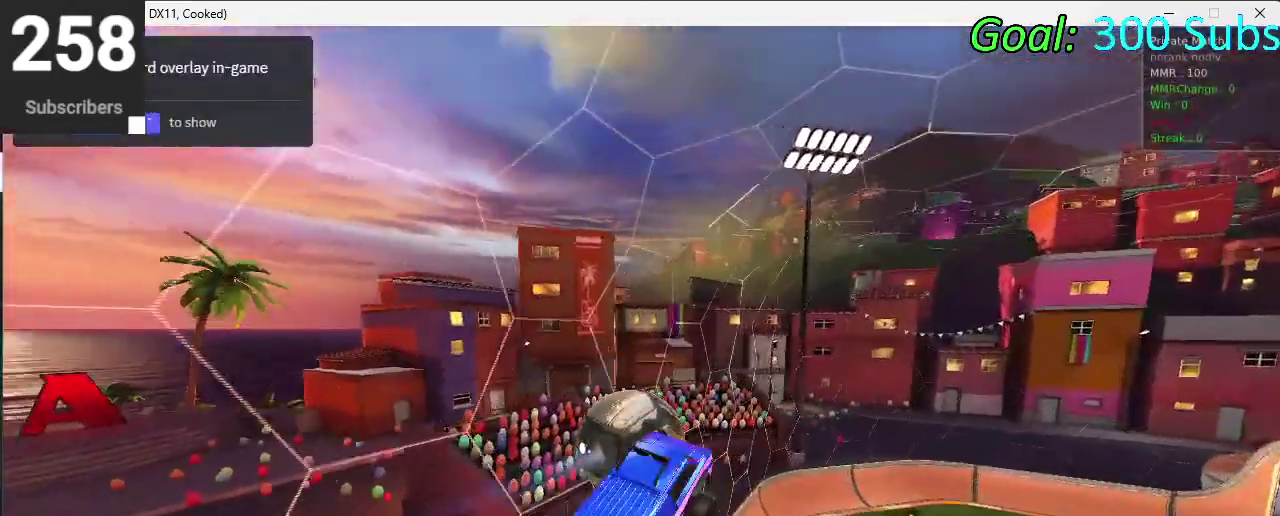
{"buttons": ["CIRCLE", "R2"], "left_stick": "center", "right_stick": "center"}
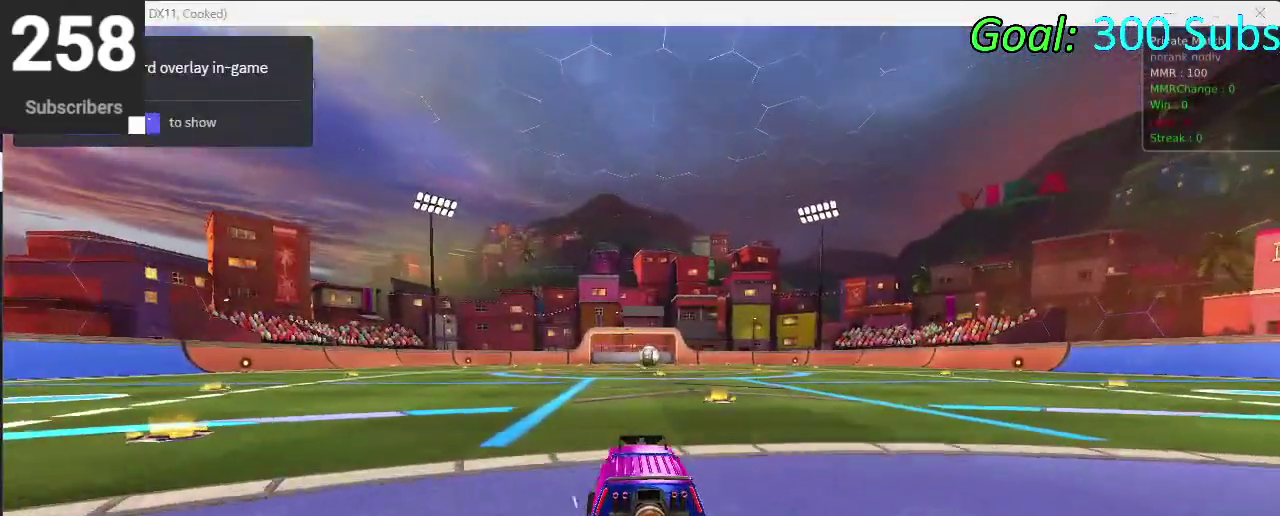
{"buttons": [], "left_stick": "center", "right_stick": "center", "events": [[183, "CIRCLE", "up"], [283, "R2", "up"]]}
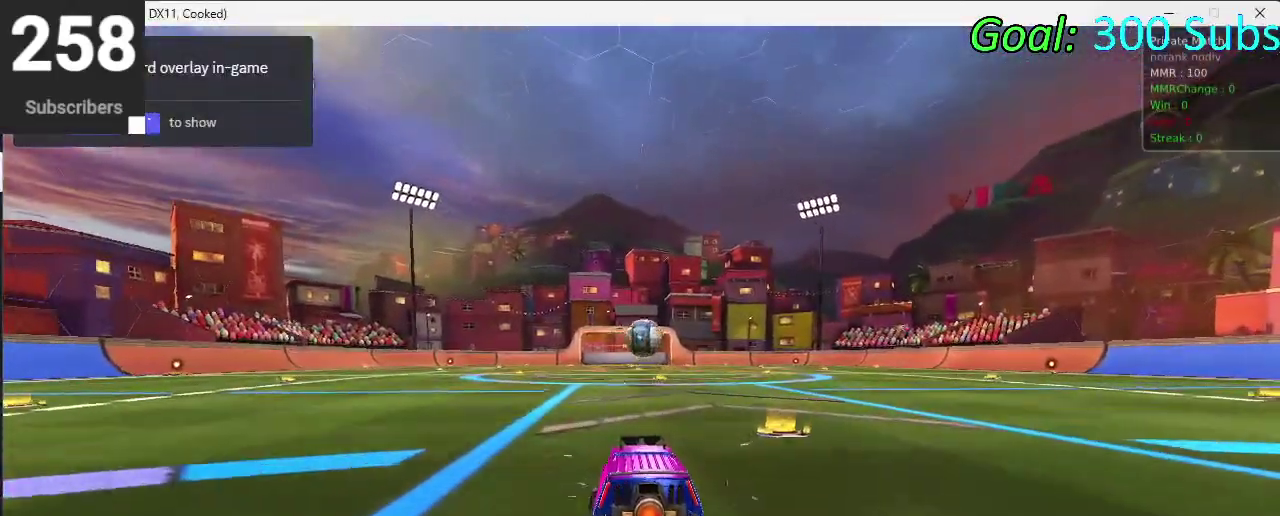
{"buttons": ["R2"], "left_stick": "center", "right_stick": "center", "events": [[133, "L2", "down"], [283, "R2", "down"], [317, "L2", "up"]]}
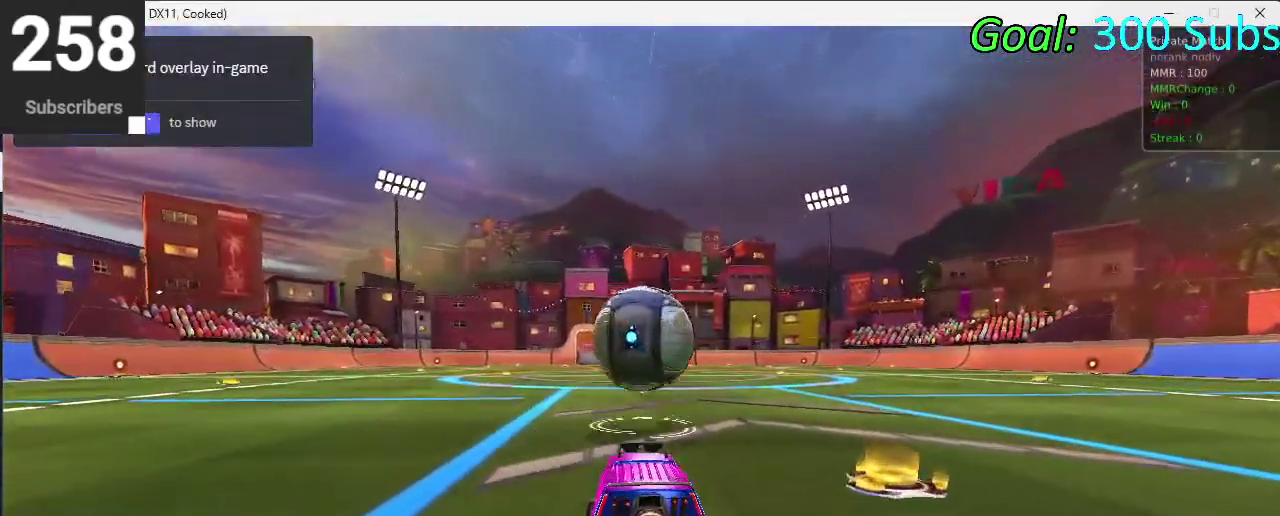
{"buttons": ["CROSS"], "left_stick": "down", "right_stick": "center", "events": [[183, "CROSS", "down"], [233, "R2", "up"], [383, "left_stick", "down"]]}
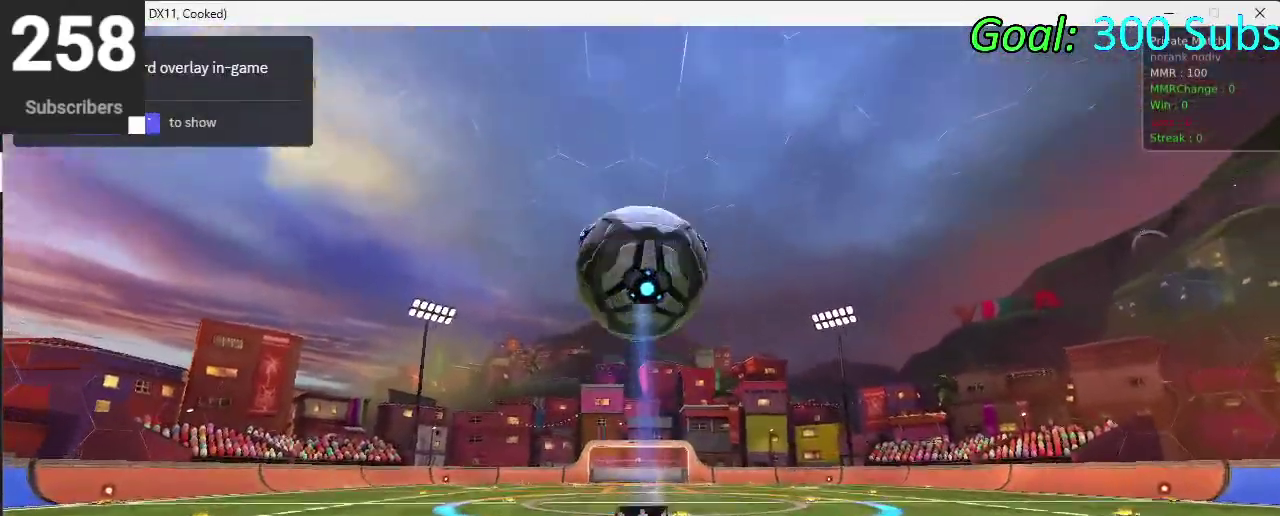
{"buttons": ["CIRCLE"], "left_stick": "down", "right_stick": "center", "events": [[117, "CROSS", "up"], [133, "CIRCLE", "down"], [133, "left_stick", "center"], [233, "left_stick", "right"], [367, "left_stick", "up"], [500, "left_stick", "down"]]}
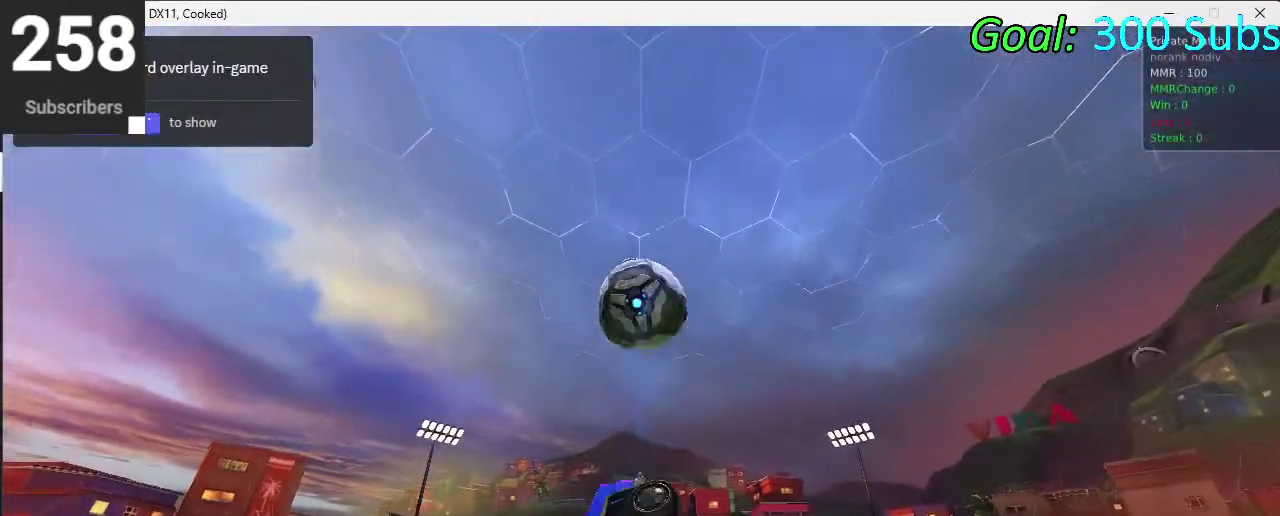
{"buttons": ["CIRCLE"], "left_stick": "down-left", "right_stick": "center", "events": [[133, "left_stick", "down-left"], [250, "left_stick", "up"], [400, "left_stick", "down-left"]]}